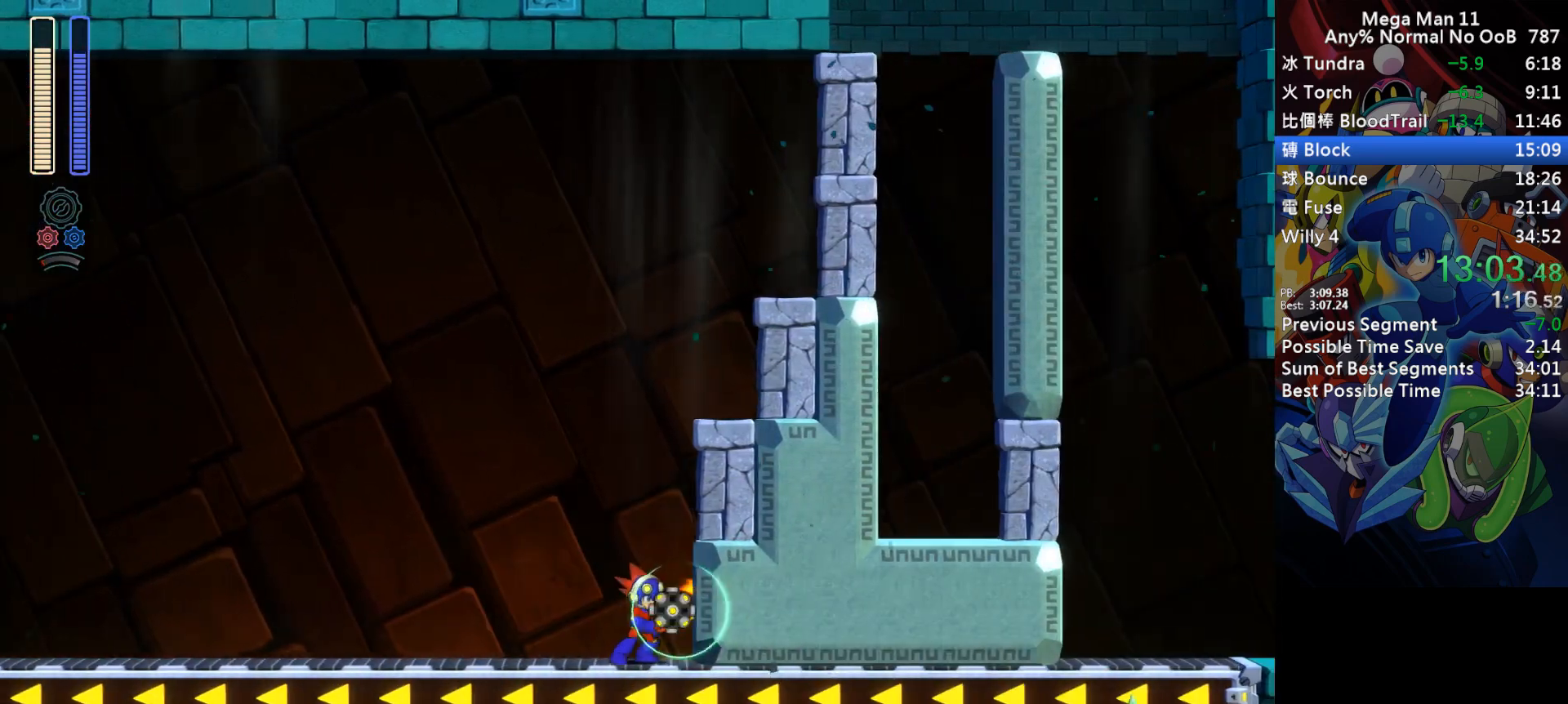
Gameplay with keyboard; each line is a JSON object with the keys held at the frame after it. "events" lists presses ("down") and releases ("up") of "1", "2", "3", "4", "a", "c", "d", "down", "e", "f", "left", "num1", "num2", "num3", "num4", "num5", "num6", "num7", "num8", "num9", "q", "r", "return", "right", "s", "space", "up", "w" and "z" between this image and that frame as [ms after this image, input, new state], when the widget could be followed in between. No other keys are recorded. Mouse input is not recorded.
{"keys": ["d", "right"], "events": [[33, "a", "down"], [100, "a", "up"], [133, "d", "down"], [300, "down", "up"], [417, "d", "up"], [500, "d", "down"]]}
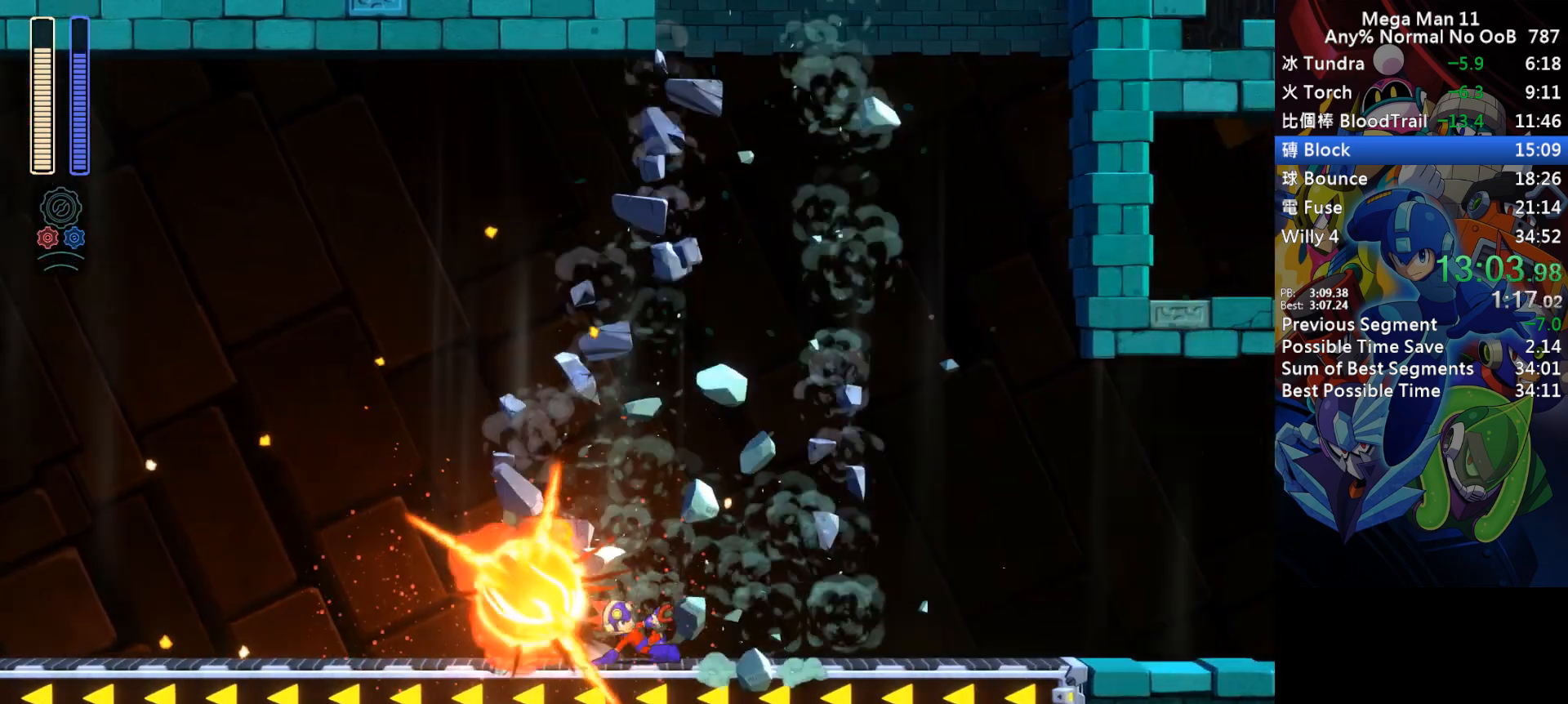
{"keys": ["2", "d", "right"], "events": [[283, "d", "up"], [383, "d", "down"], [433, "2", "down"]]}
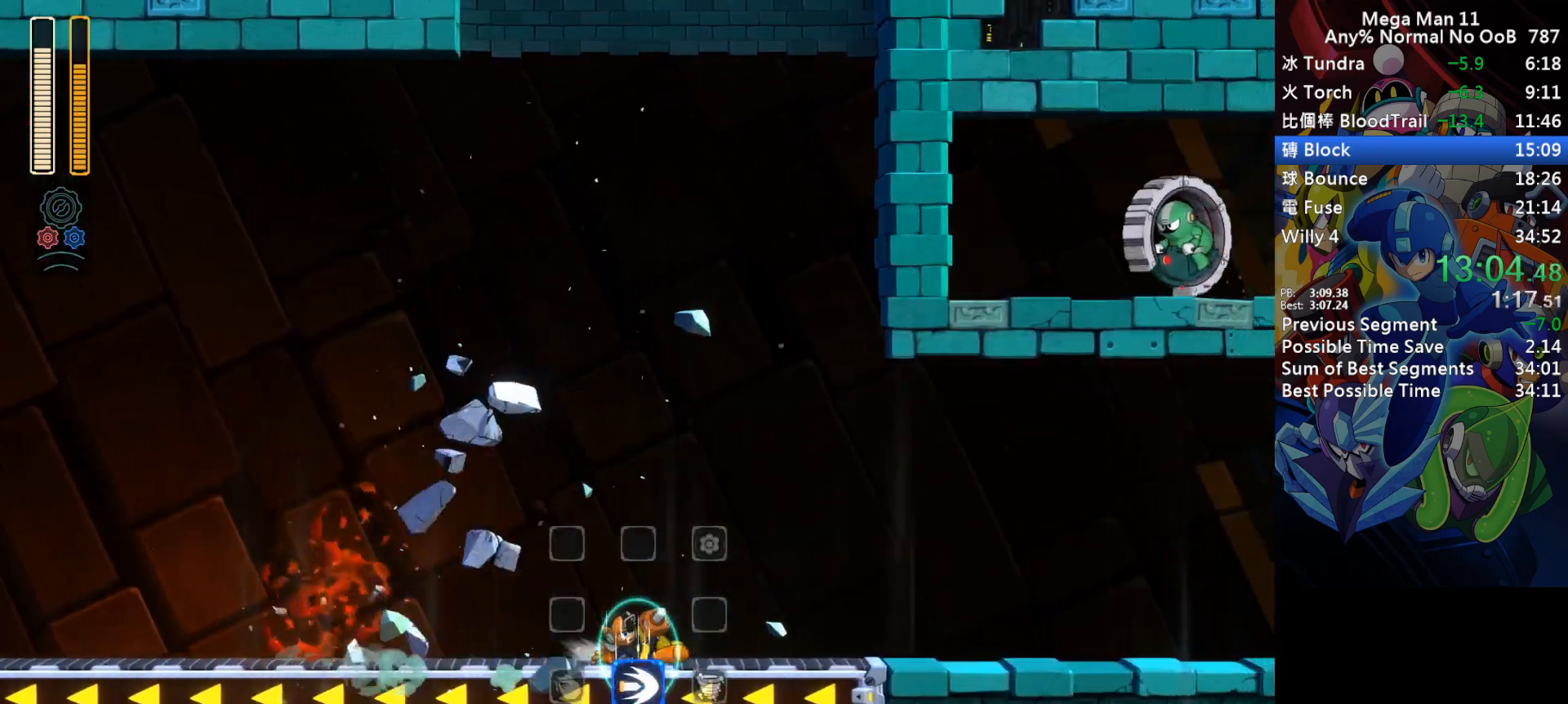
{"keys": ["d", "right"], "events": [[117, "2", "up"], [200, "d", "up"], [267, "d", "down"]]}
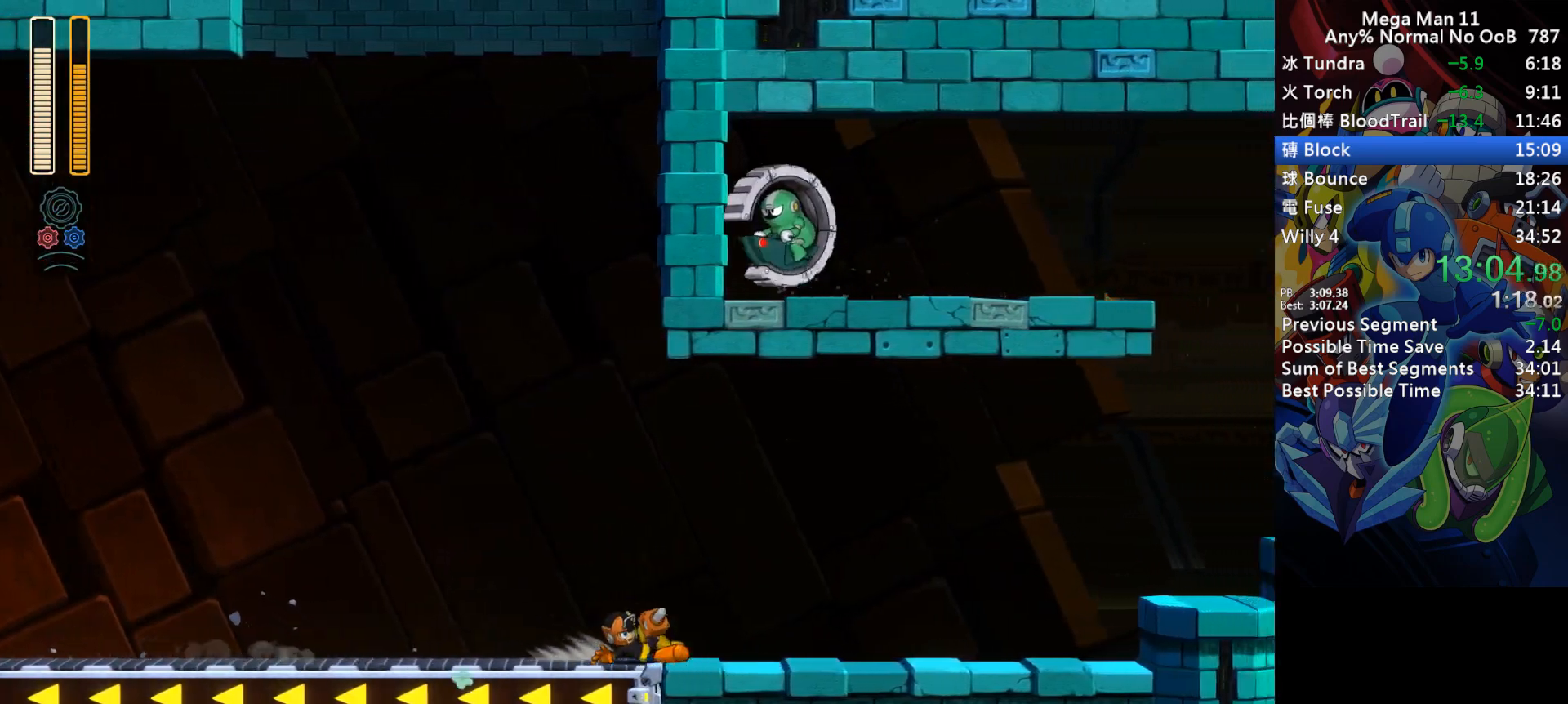
{"keys": ["right"], "events": [[67, "d", "up"], [150, "d", "down"], [467, "d", "up"]]}
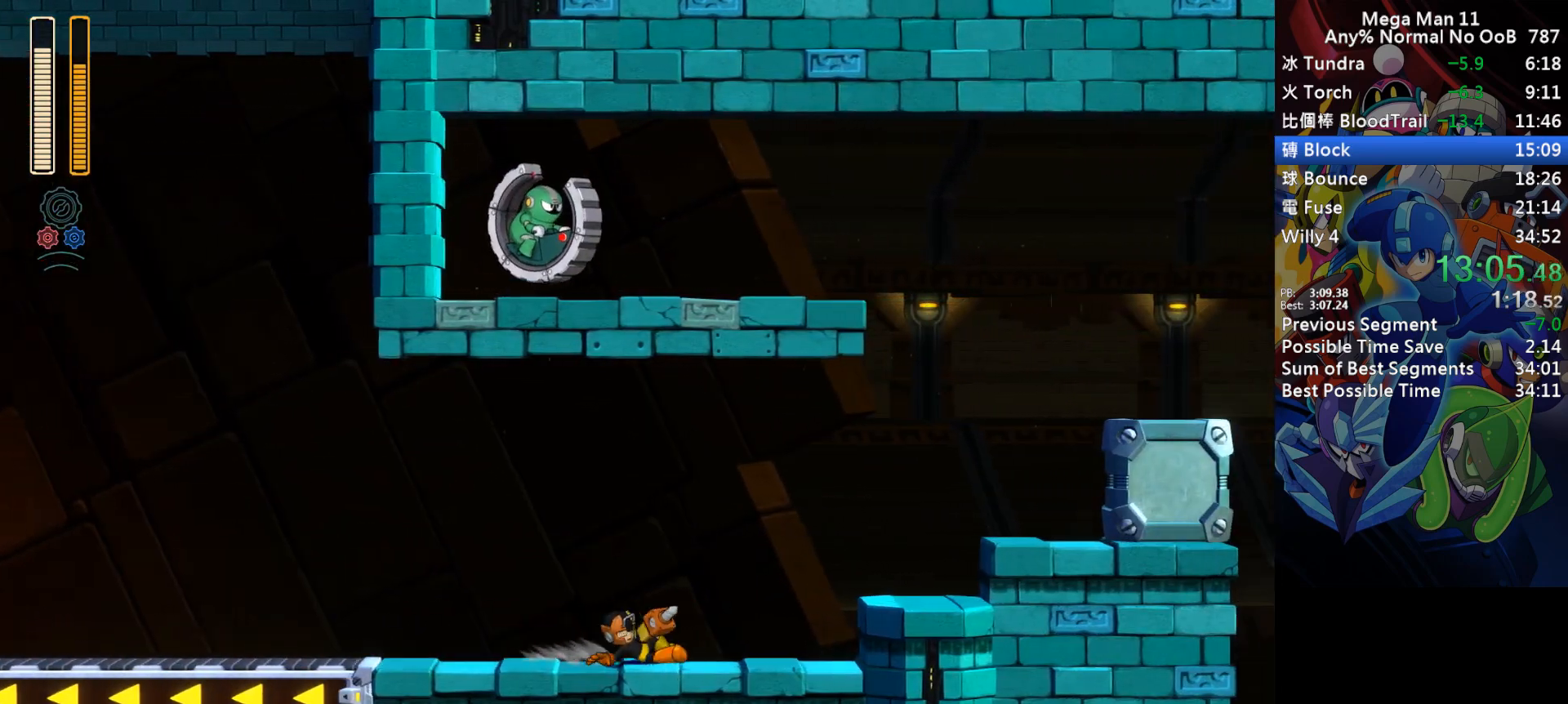
{"keys": ["right"], "events": [[50, "d", "down"], [233, "s", "down"], [333, "d", "up"], [367, "s", "up"]]}
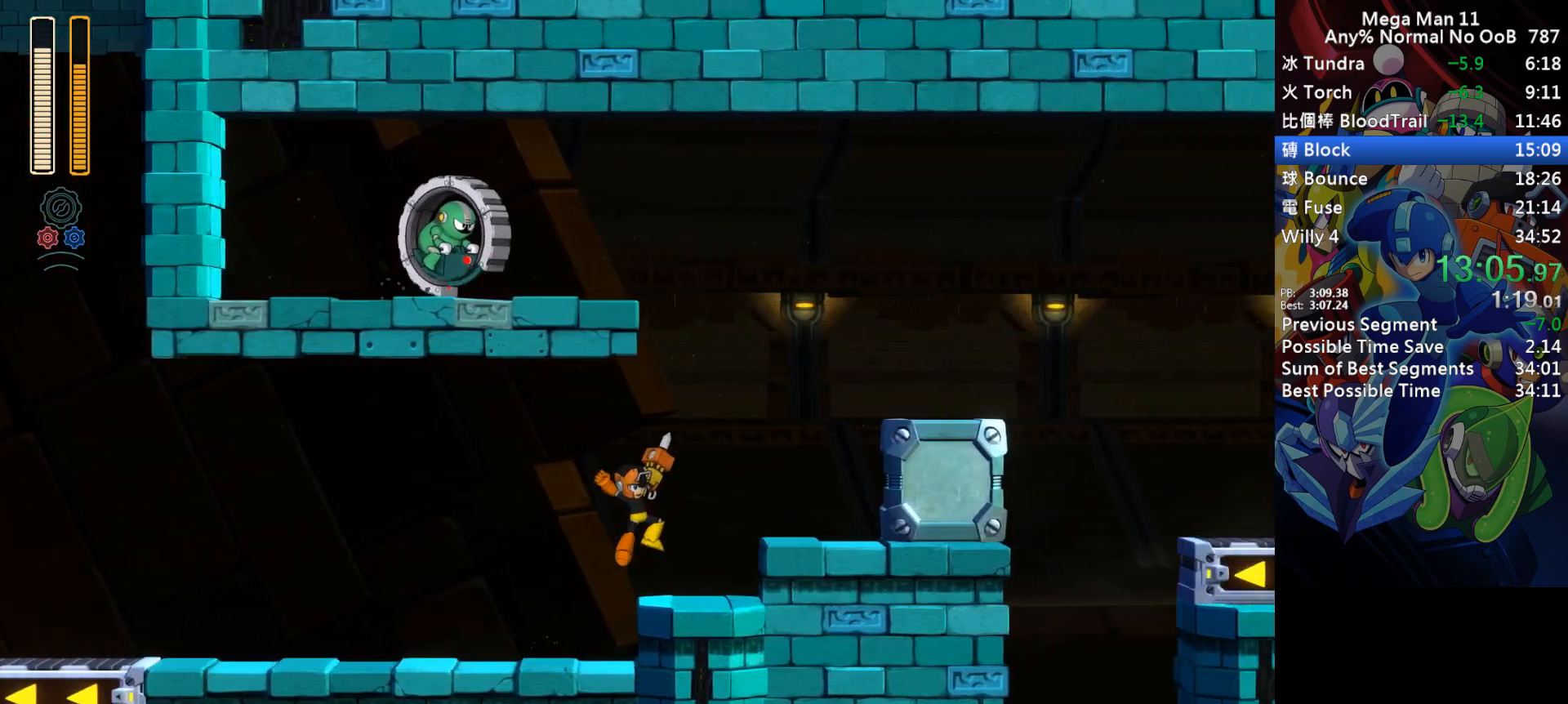
{"keys": ["right", "s"], "events": [[83, "s", "down"], [100, "z", "down"], [200, "s", "up"], [200, "z", "up"], [433, "s", "down"]]}
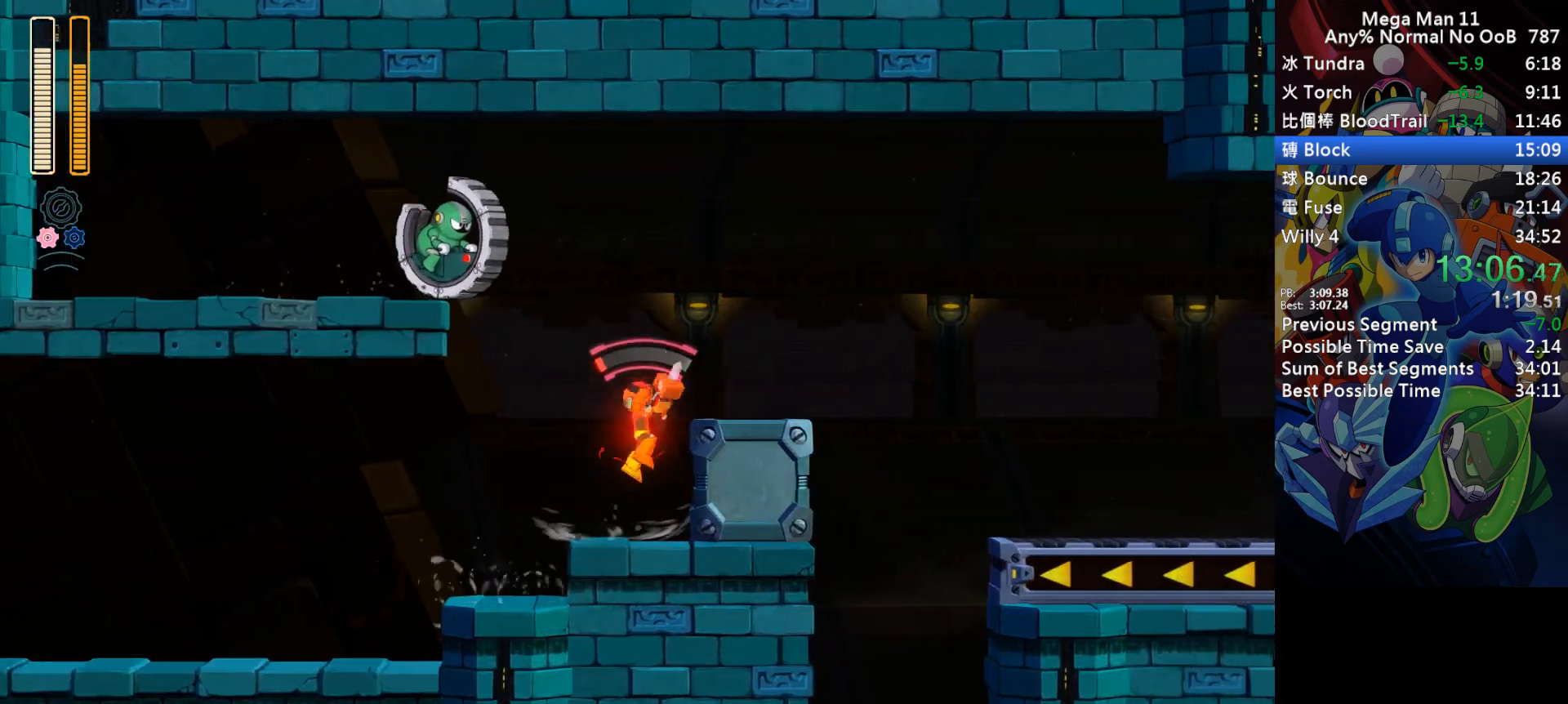
{"keys": ["d", "right", "s"], "events": [[133, "s", "up"], [333, "d", "down"], [433, "s", "down"]]}
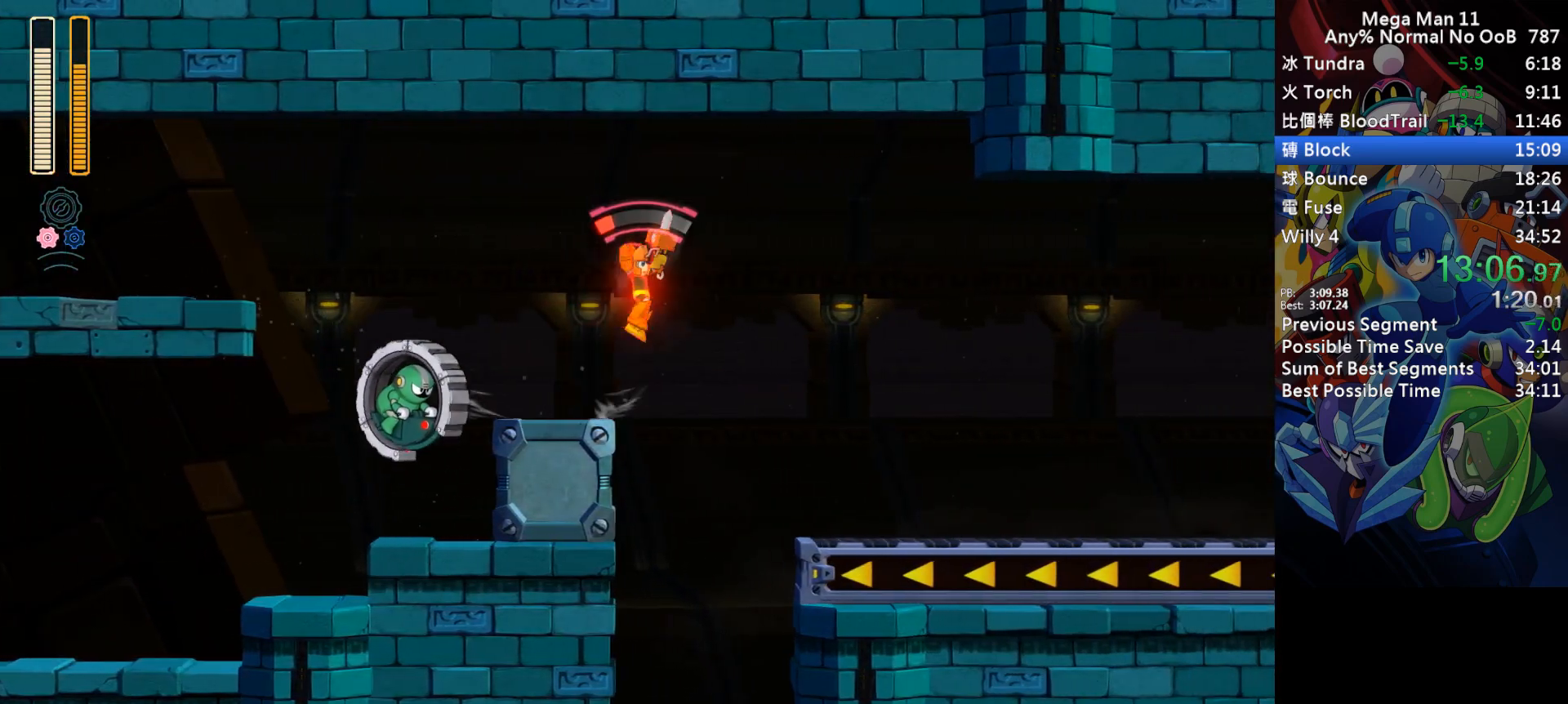
{"keys": ["right", "space"], "events": [[233, "s", "up"], [250, "d", "up"], [450, "space", "down"]]}
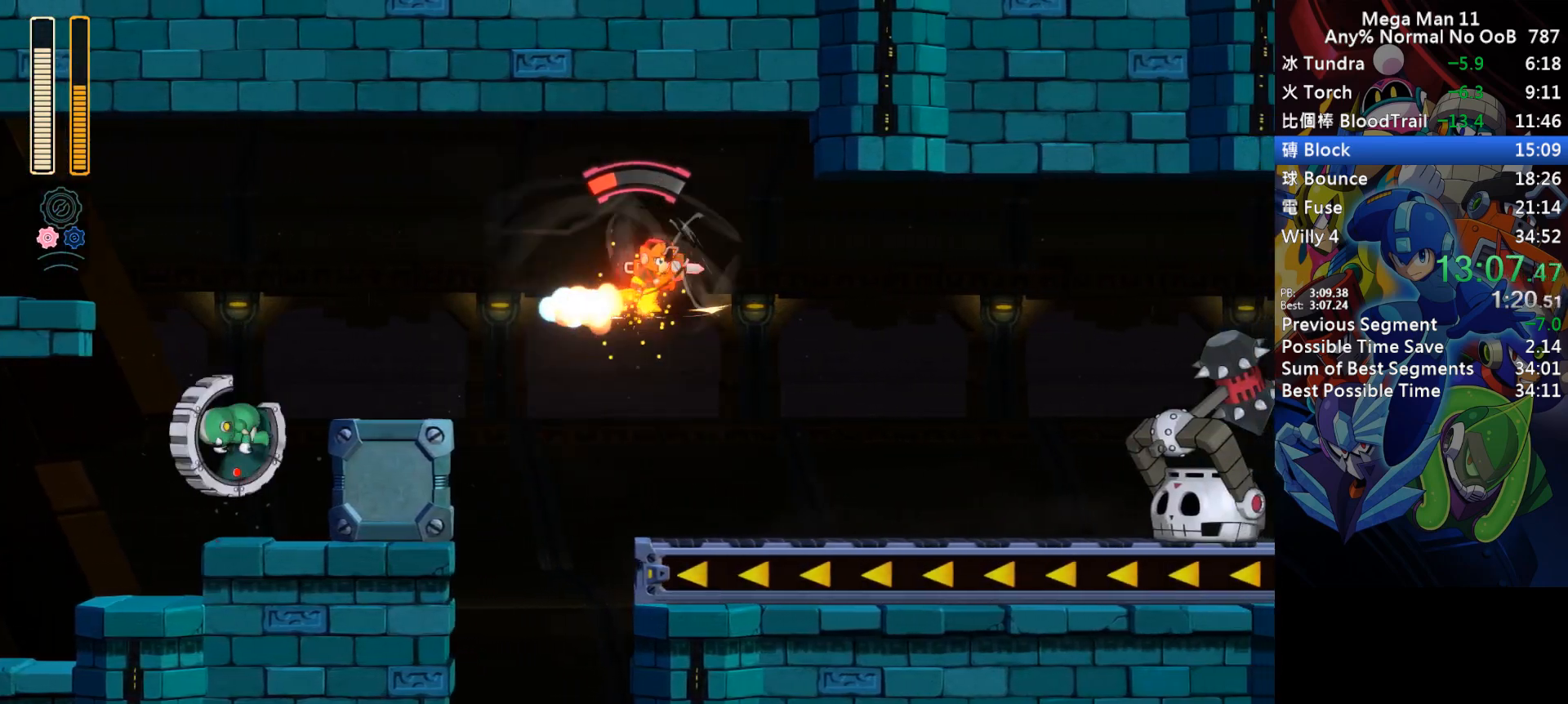
{"keys": ["right"], "events": [[33, "z", "down"], [83, "space", "up"], [117, "z", "up"]]}
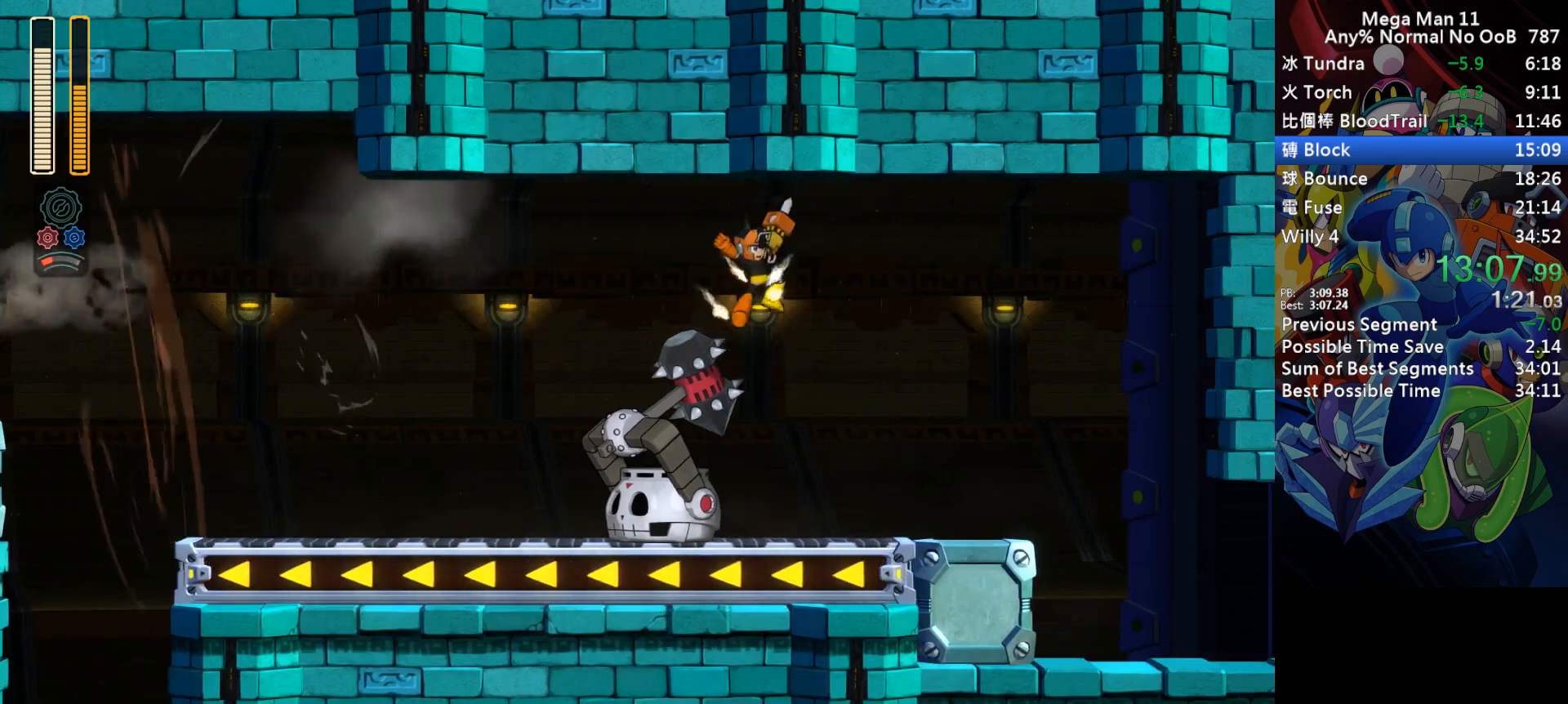
{"keys": ["d", "right"], "events": [[267, "d", "down"]]}
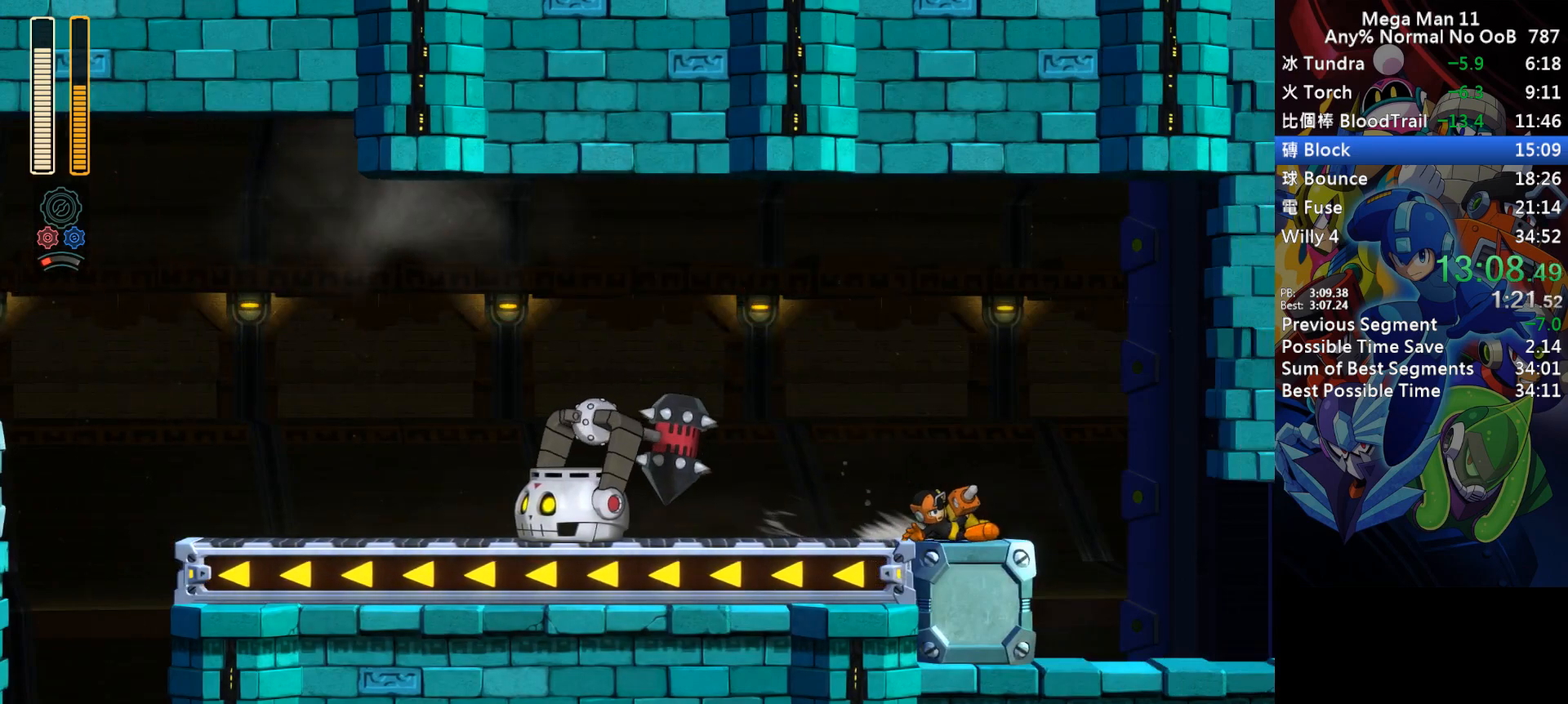
{"keys": ["d", "right"], "events": [[67, "d", "up"], [133, "d", "down"], [267, "d", "up"], [483, "d", "down"]]}
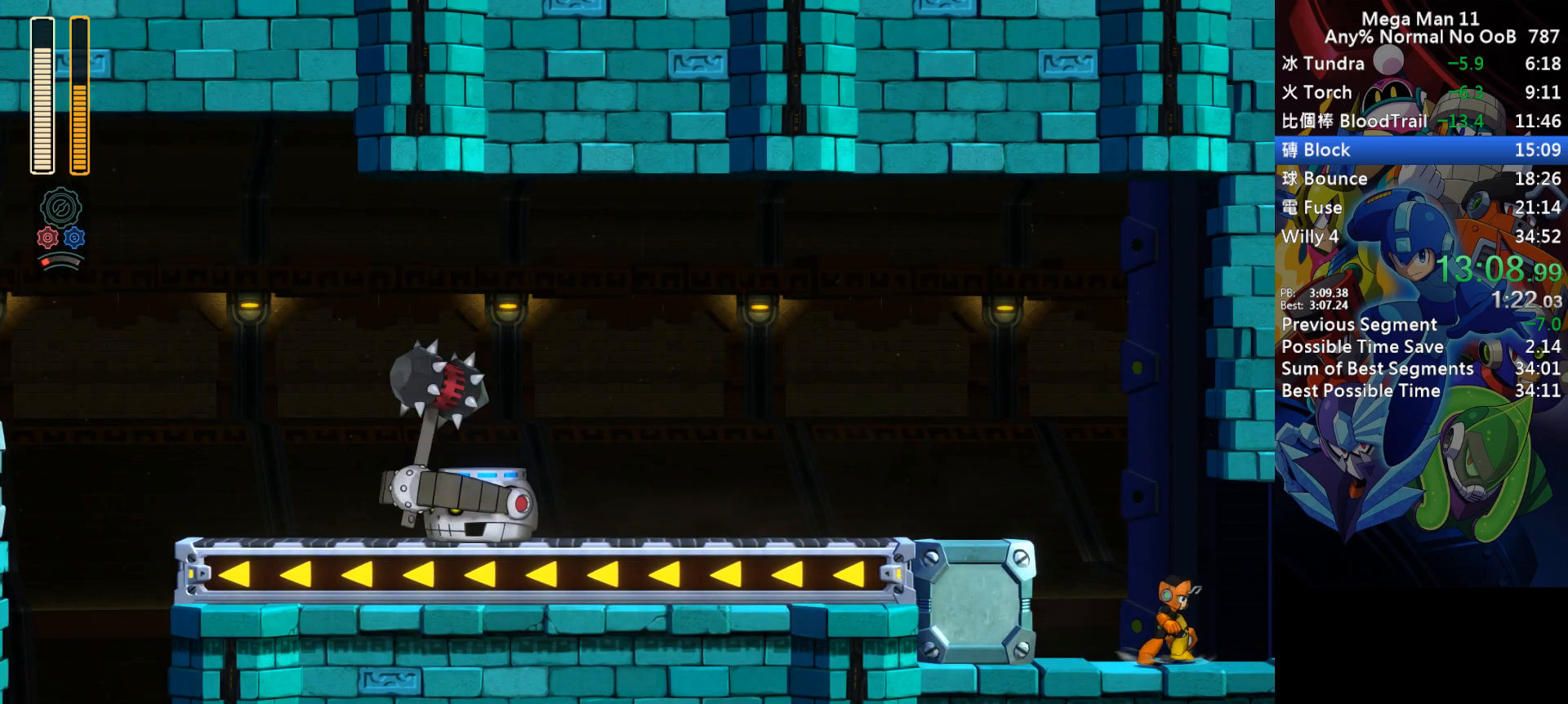
{"keys": ["right"], "events": [[333, "d", "up"], [400, "d", "down"], [500, "d", "up"]]}
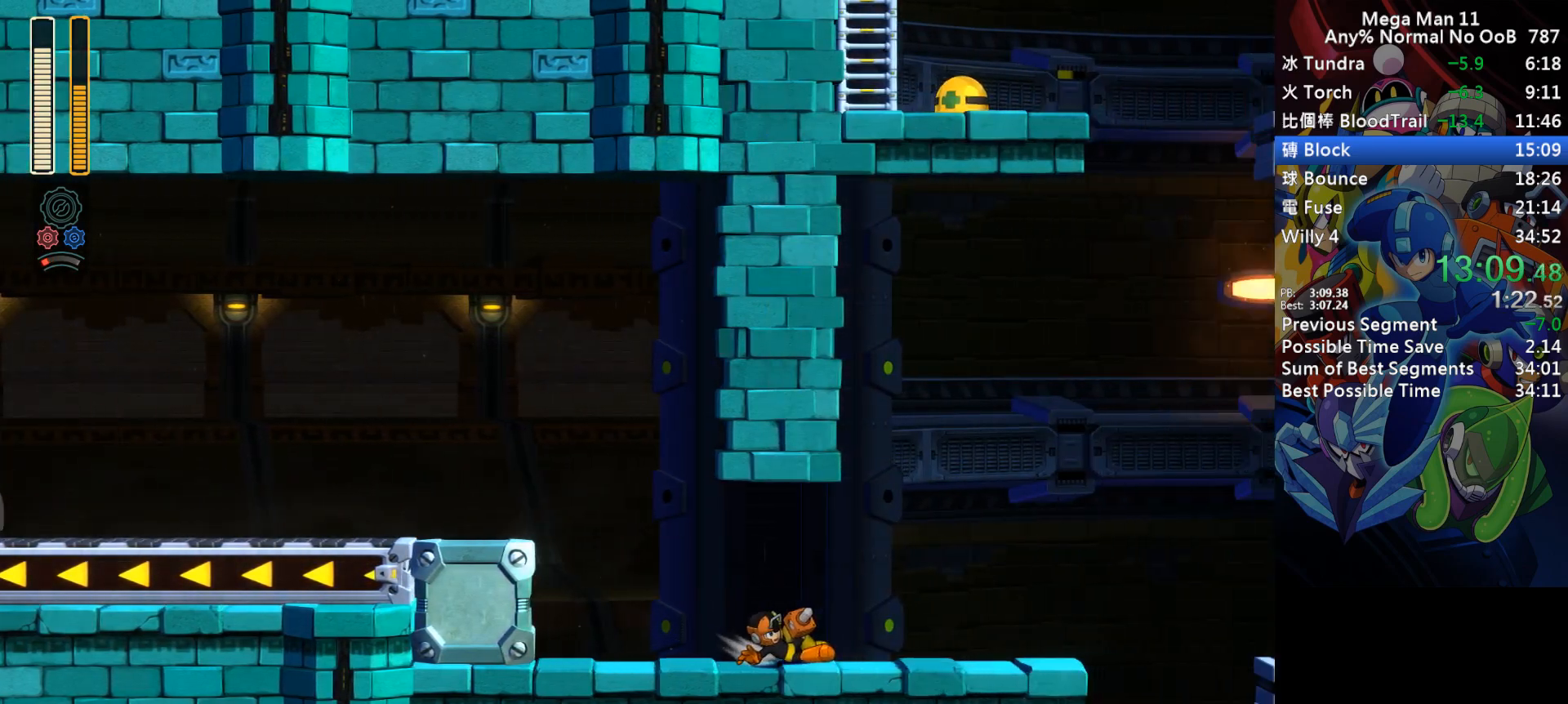
{"keys": ["d", "right"], "events": [[83, "d", "down"], [183, "d", "up"], [267, "d", "down"], [383, "d", "up"], [467, "d", "down"]]}
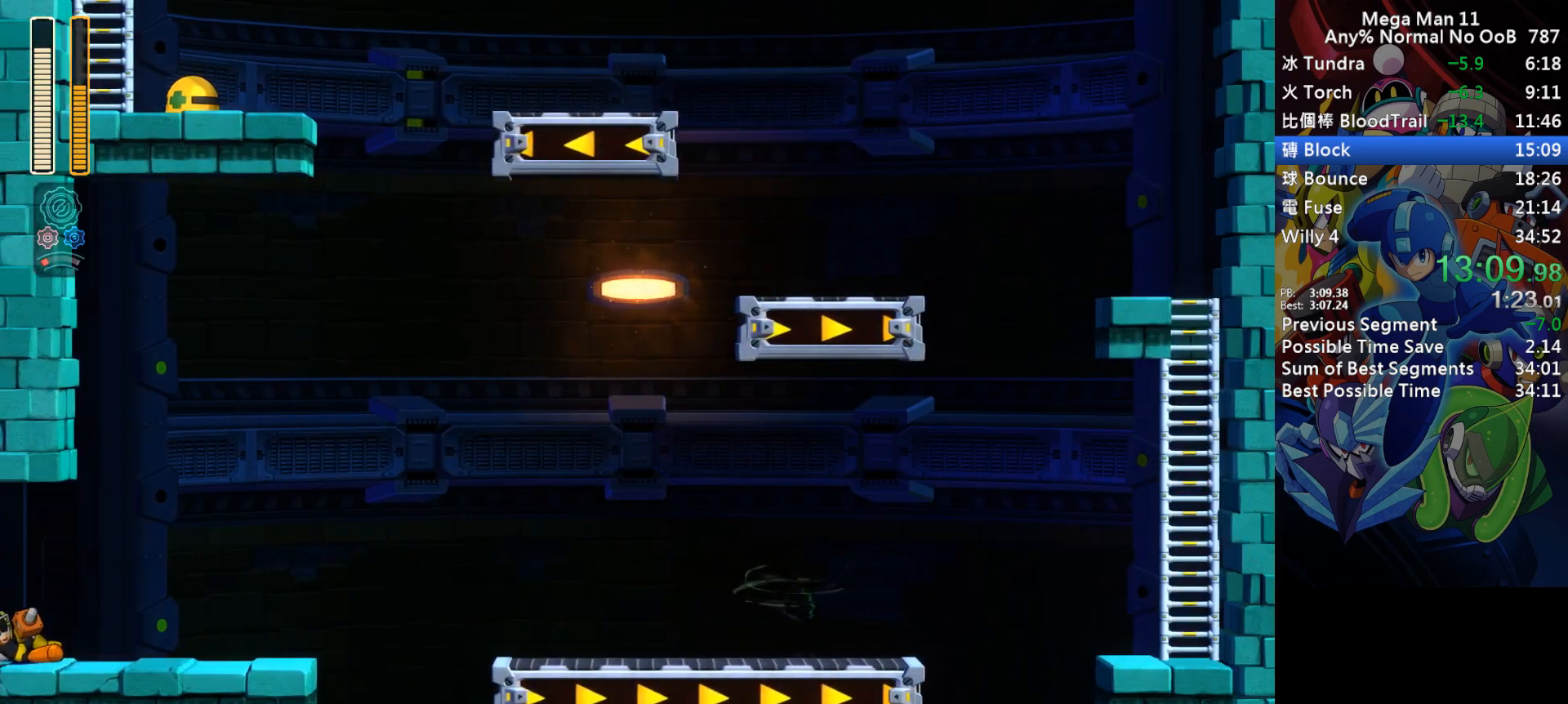
{"keys": ["d", "right"], "events": [[67, "d", "up"], [283, "d", "down"]]}
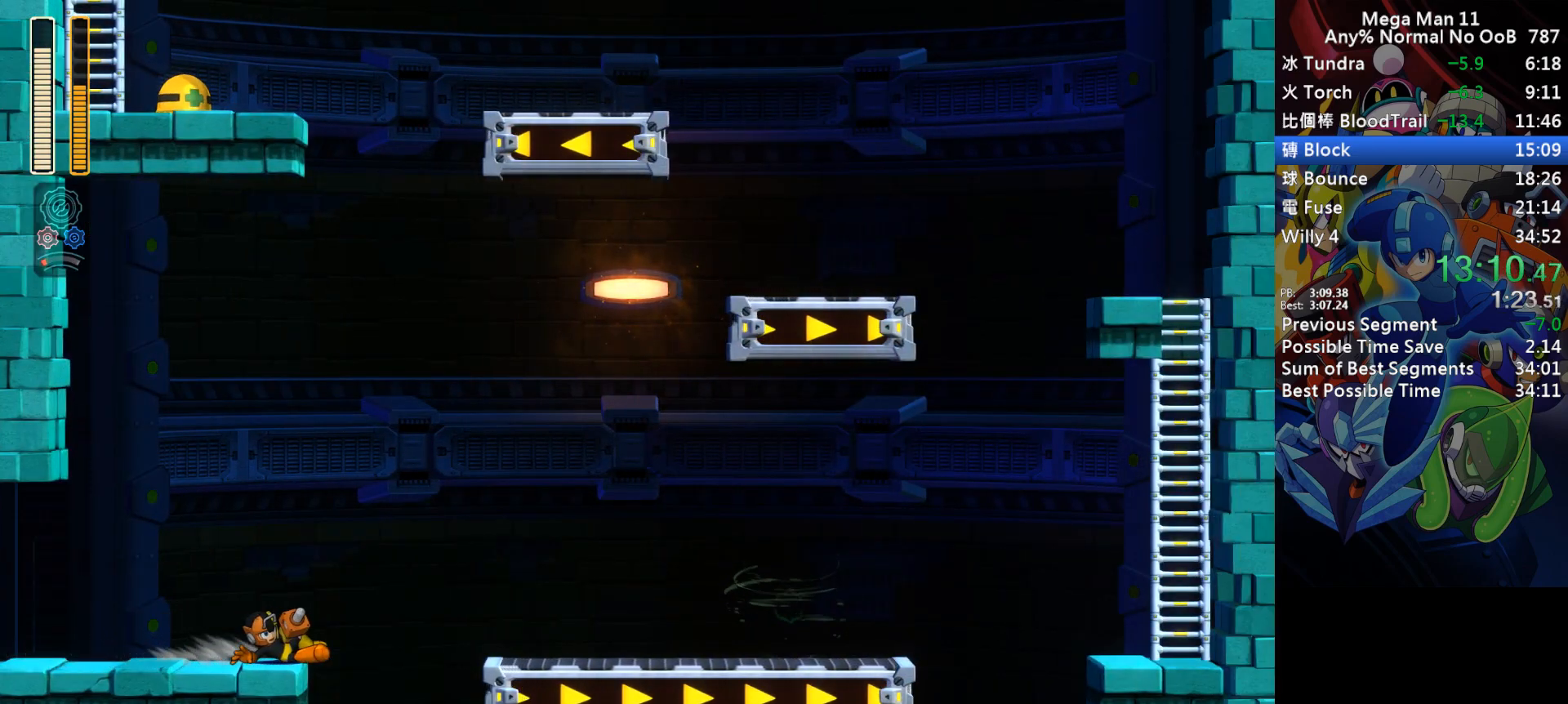
{"keys": ["right"], "events": [[33, "s", "down"], [233, "d", "up"], [250, "s", "up"]]}
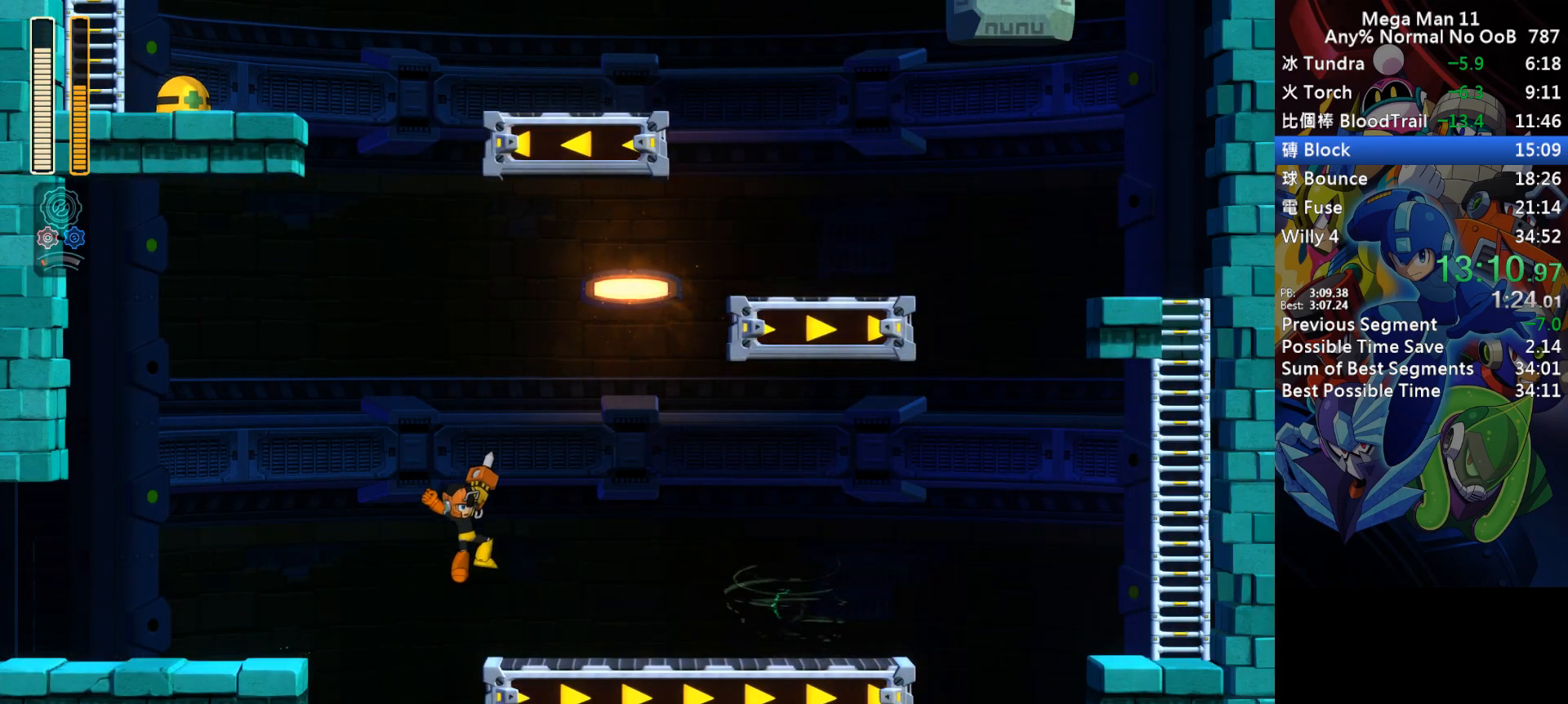
{"keys": ["right", "up"], "events": [[50, "s", "down"], [117, "f", "down"], [250, "right", "up"], [467, "f", "up"], [467, "right", "down"], [483, "up", "down"], [500, "s", "up"]]}
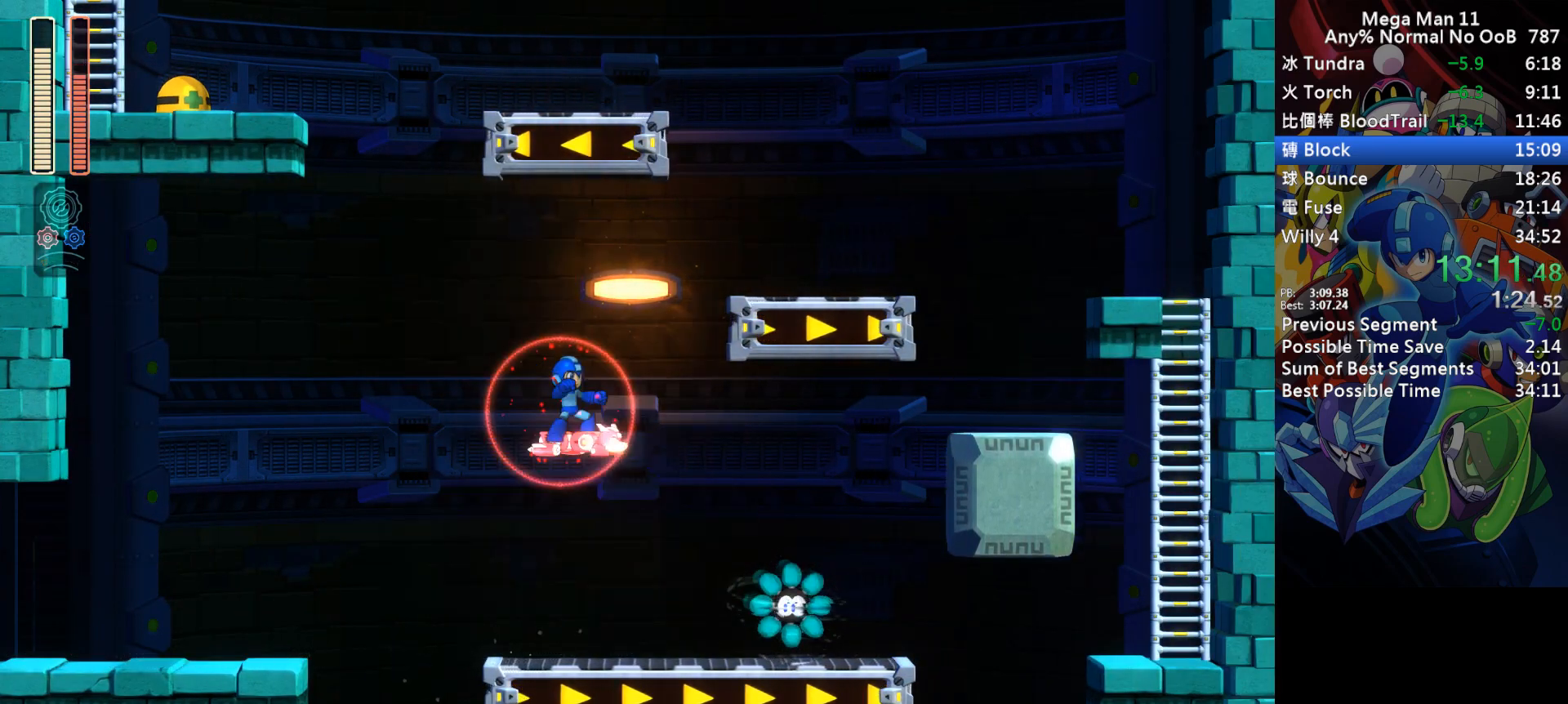
{"keys": ["s"], "events": [[100, "s", "down"], [167, "f", "down"], [300, "f", "up"], [317, "s", "up"], [417, "up", "up"], [433, "right", "up"], [500, "s", "down"]]}
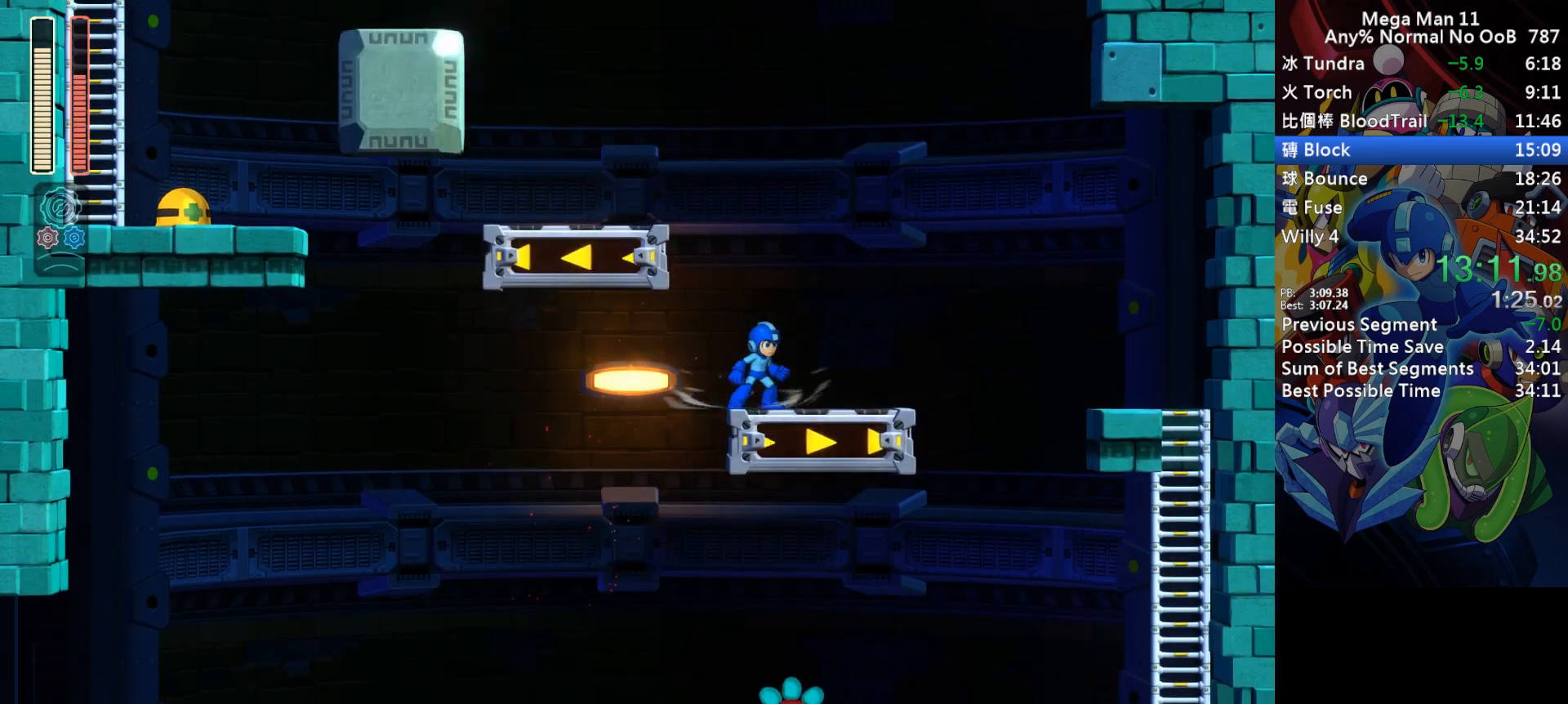
{"keys": ["left", "s"], "events": [[67, "left", "down"], [333, "s", "up"], [467, "s", "down"]]}
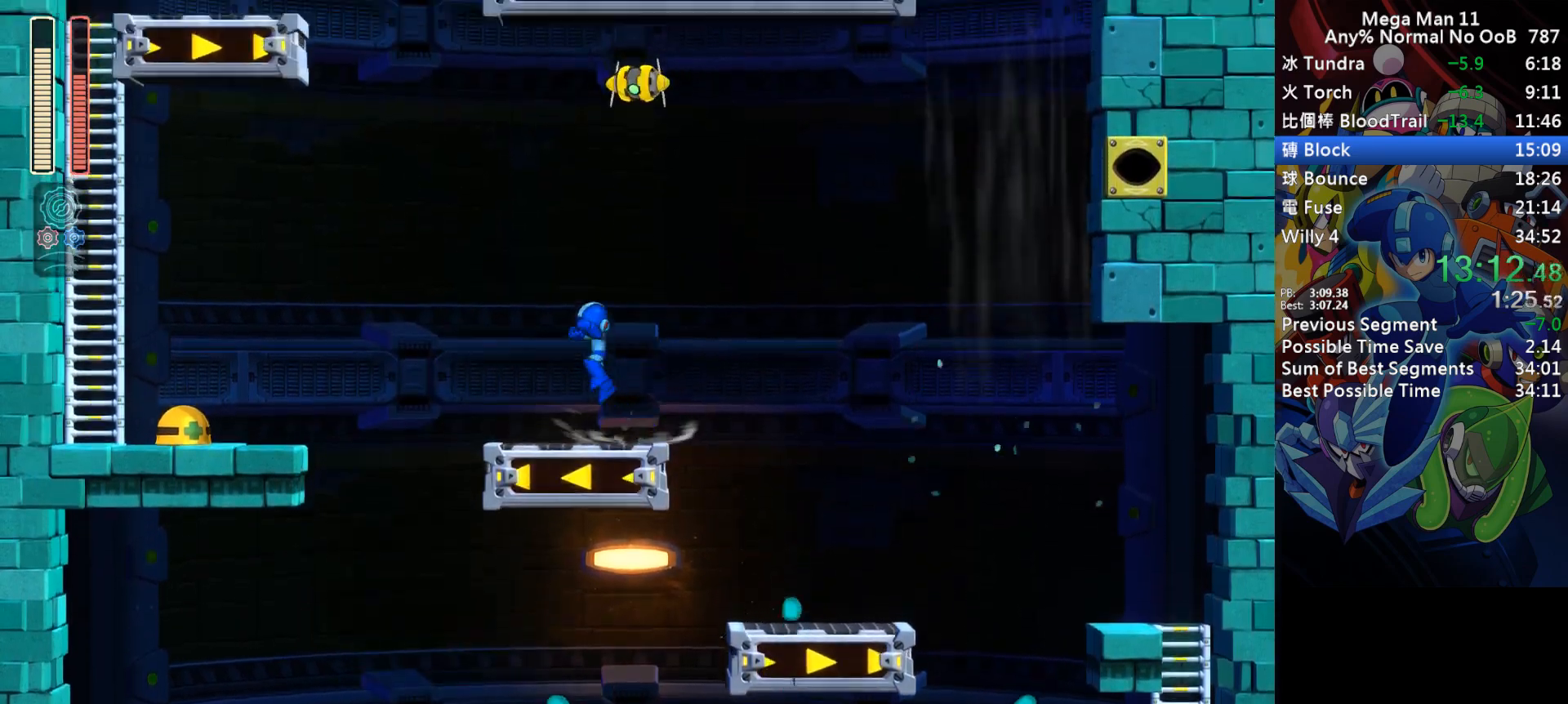
{"keys": ["left", "up"], "events": [[83, "f", "down"], [83, "left", "up"], [233, "left", "down"], [250, "up", "down"], [350, "s", "up"], [367, "f", "up"]]}
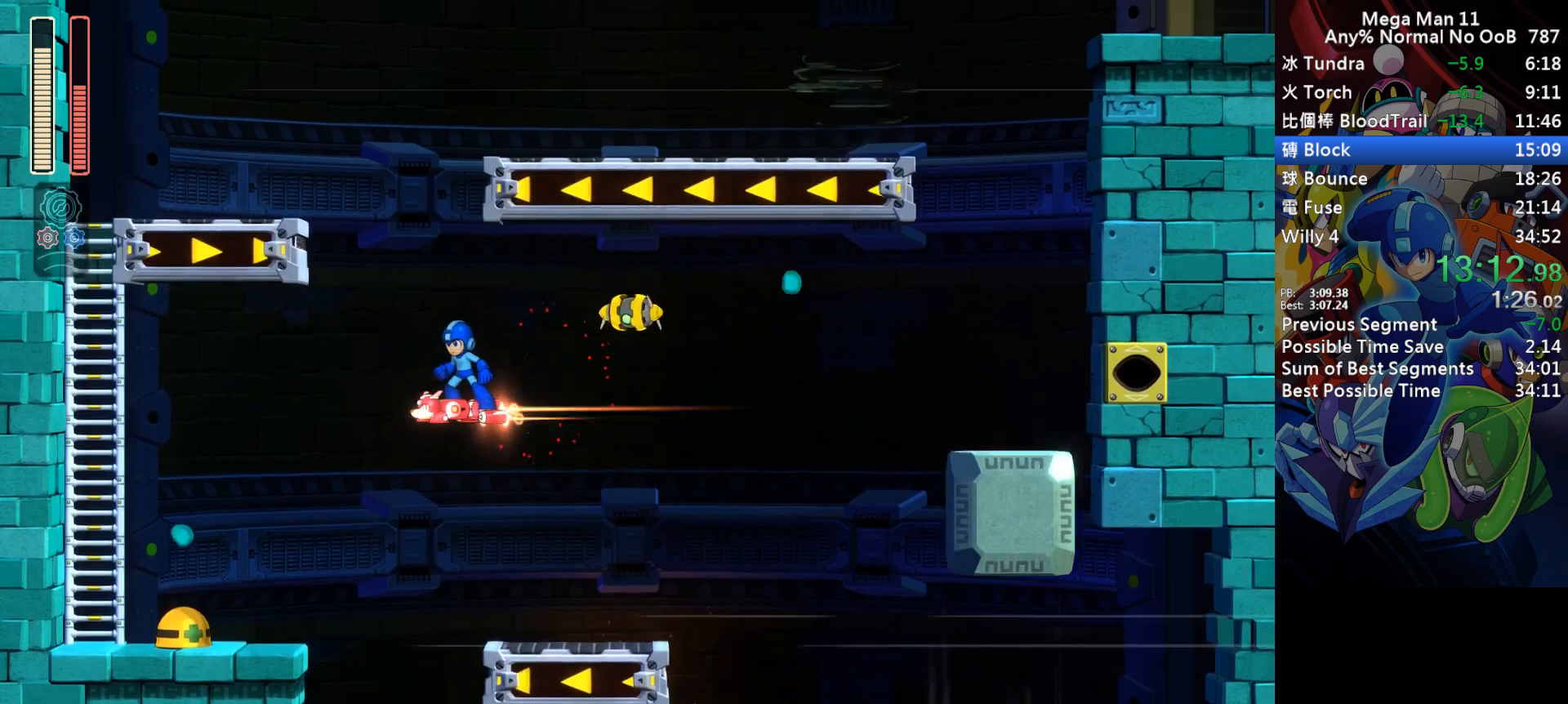
{"keys": [], "events": [[117, "s", "down"], [150, "f", "down"], [183, "up", "up"], [217, "left", "up"], [300, "left", "down"], [383, "f", "up"], [450, "s", "up"], [483, "left", "up"]]}
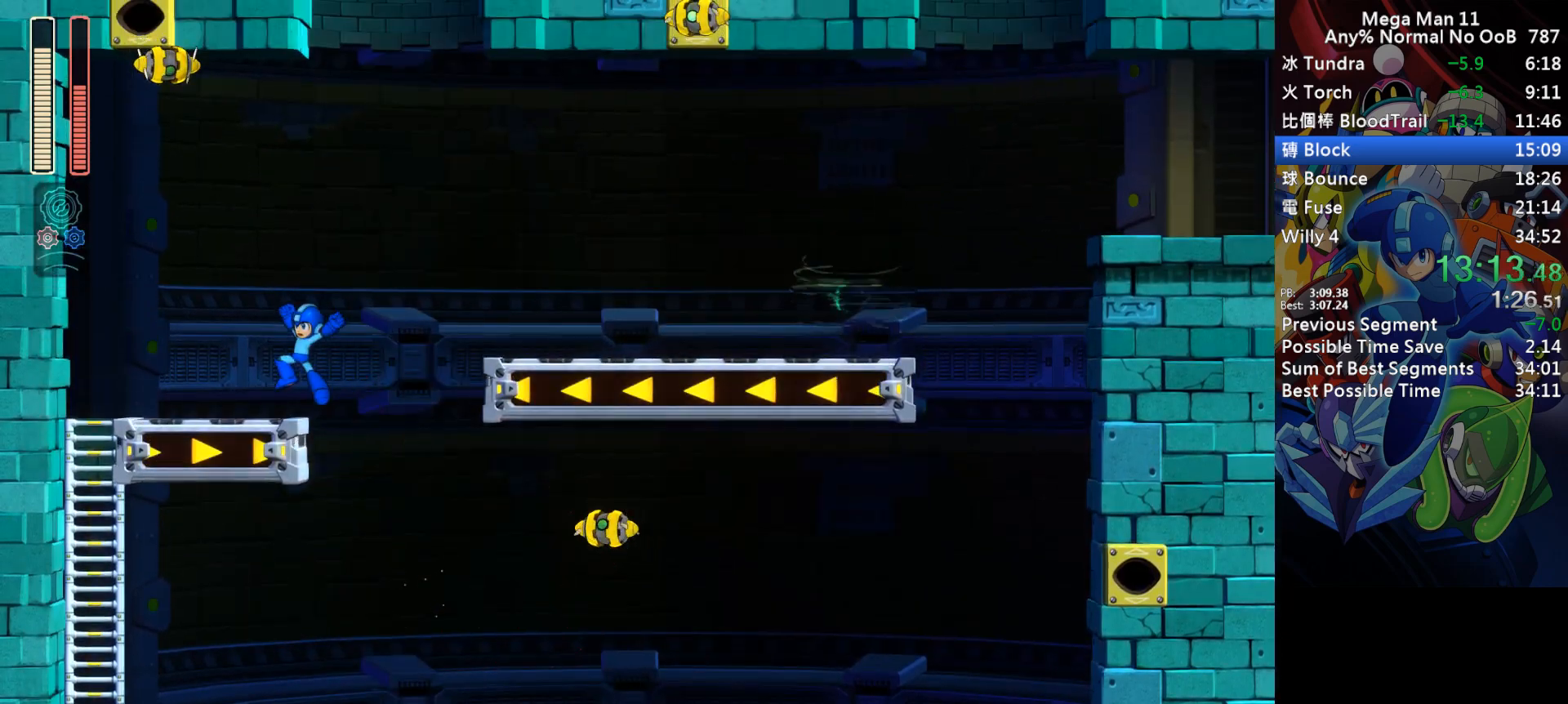
{"keys": ["right"], "events": [[83, "s", "down"], [117, "right", "down"], [350, "s", "up"]]}
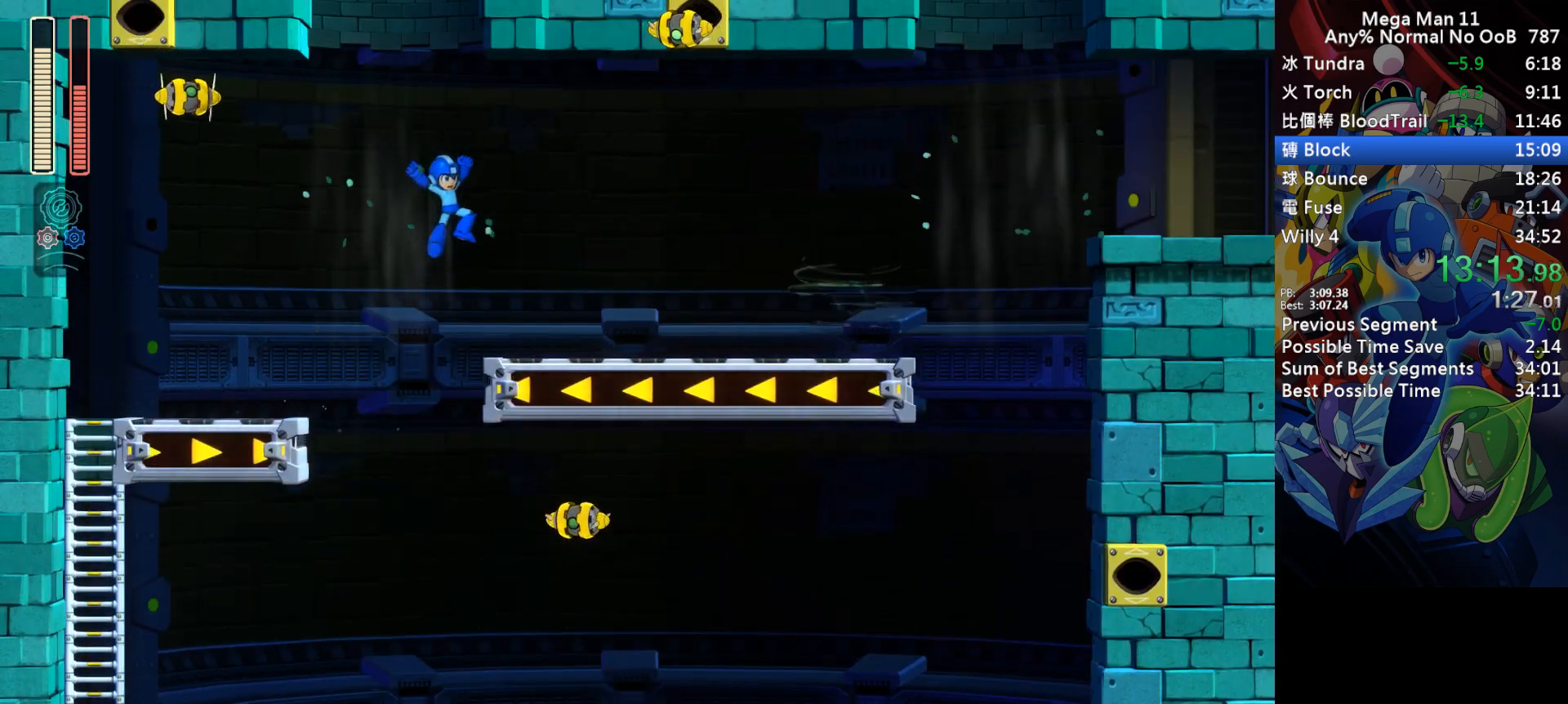
{"keys": ["d", "right", "s"], "events": [[150, "d", "down"], [467, "a", "down"], [467, "s", "down"], [500, "a", "up"]]}
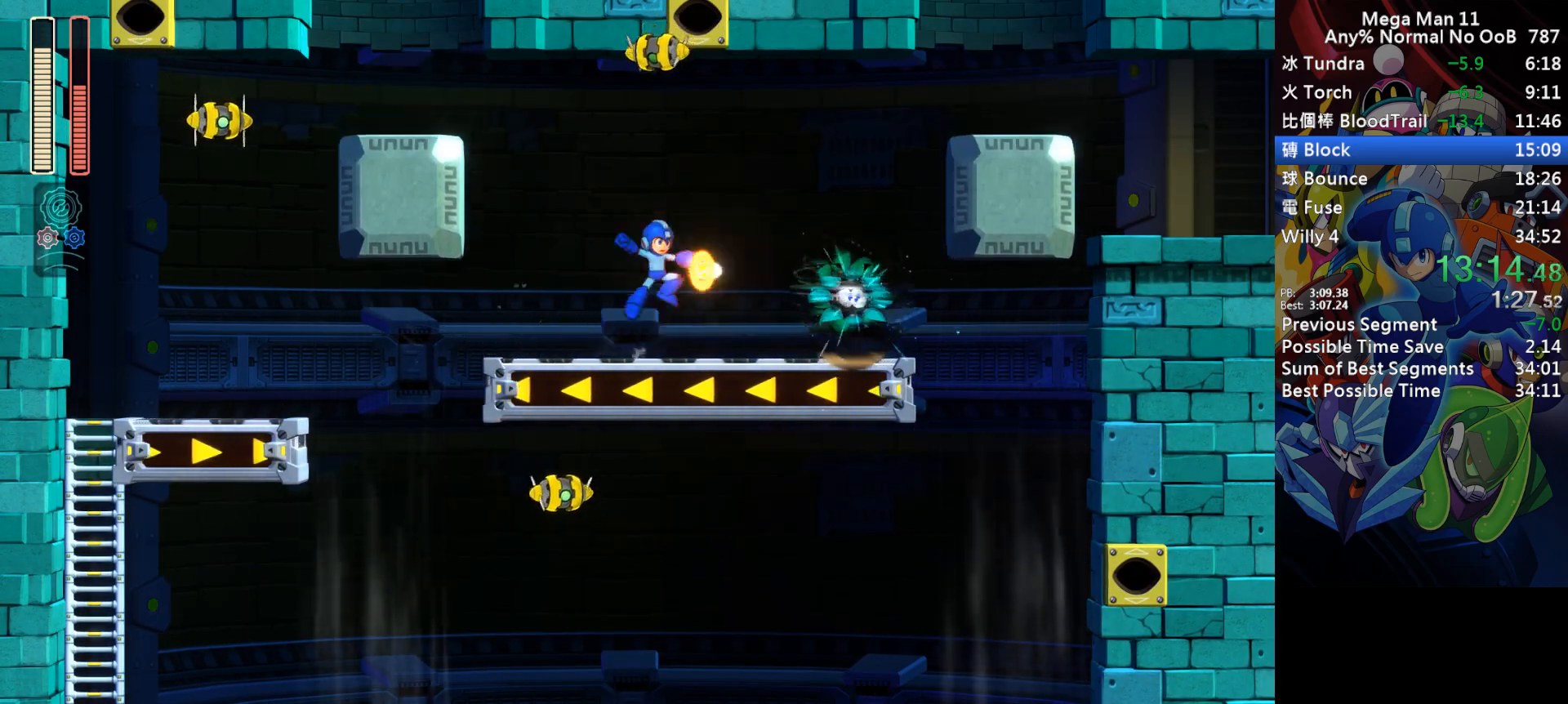
{"keys": ["right"], "events": [[17, "d", "up"], [33, "s", "up"], [300, "s", "down"], [400, "s", "up"]]}
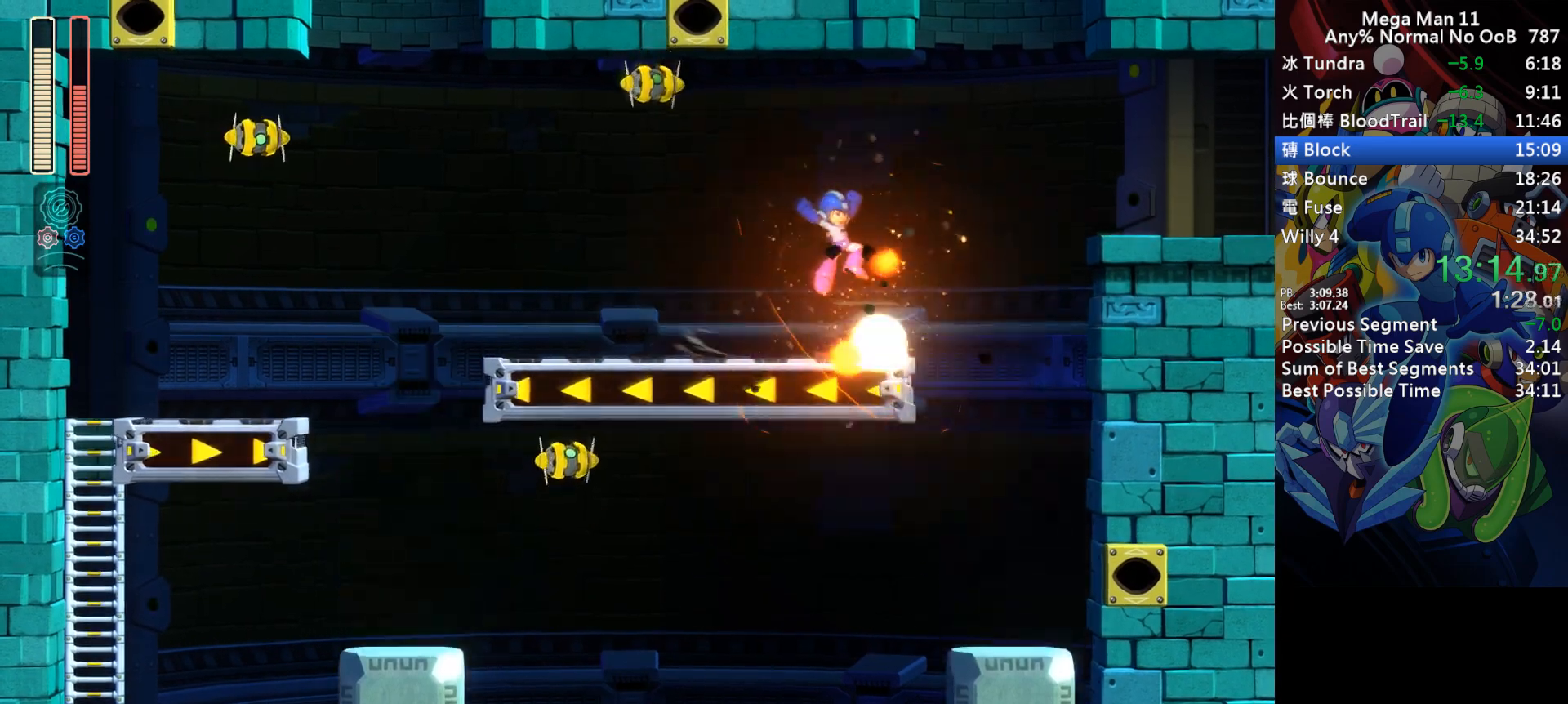
{"keys": ["right"], "events": [[167, "s", "down"], [500, "s", "up"]]}
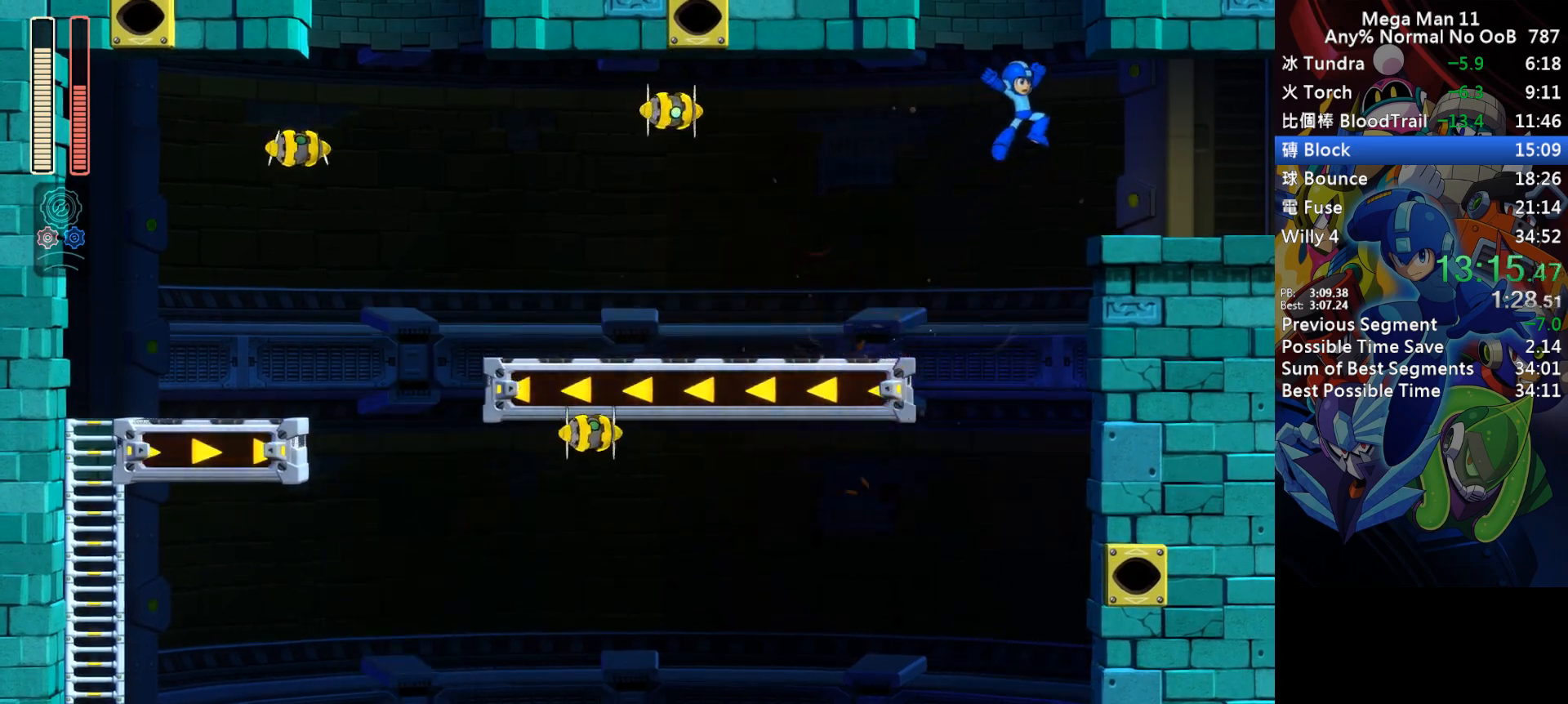
{"keys": ["d", "right"], "events": [[233, "d", "down"], [250, "1", "down"], [450, "1", "up"]]}
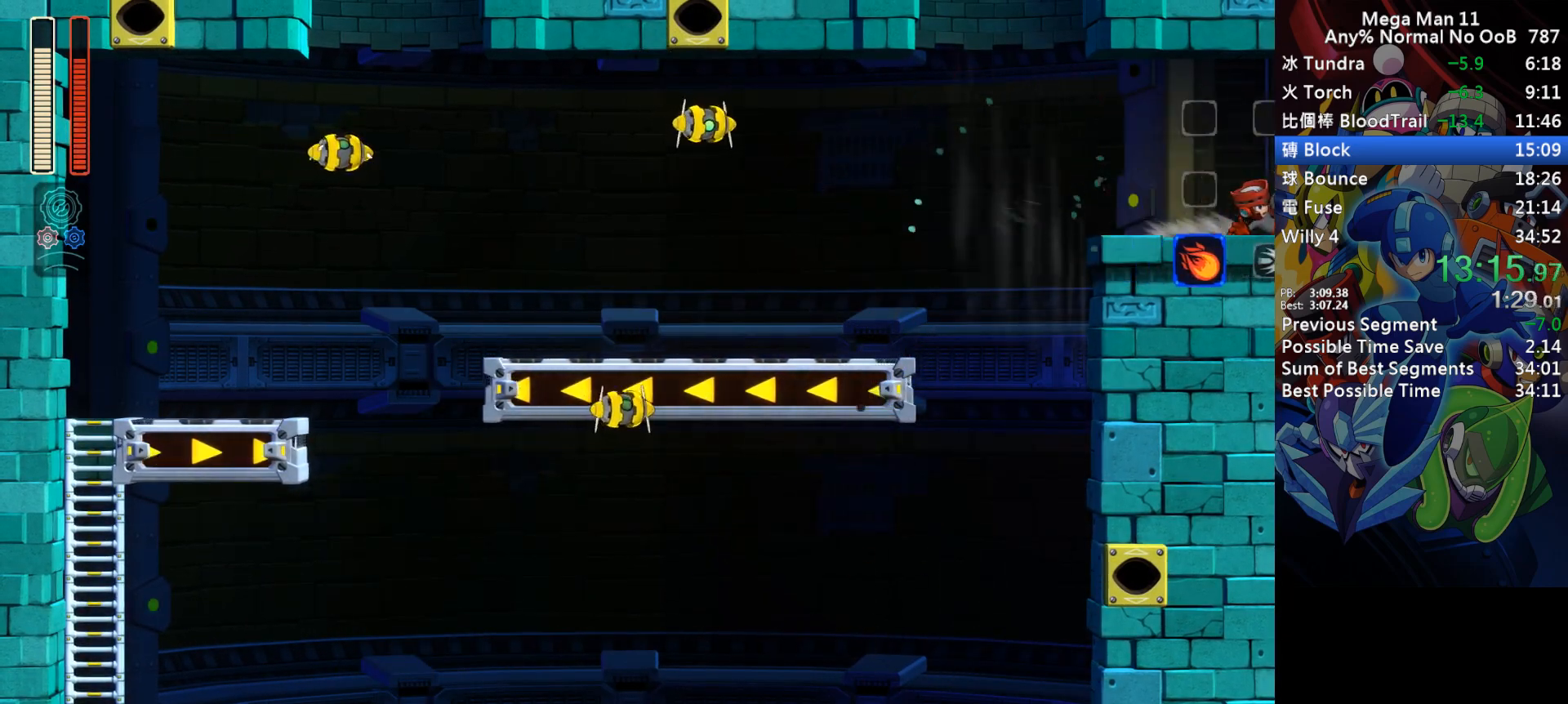
{"keys": ["d", "right"], "events": [[50, "d", "up"], [150, "d", "down"], [233, "d", "up"], [317, "d", "down"], [367, "d", "up"], [467, "d", "down"]]}
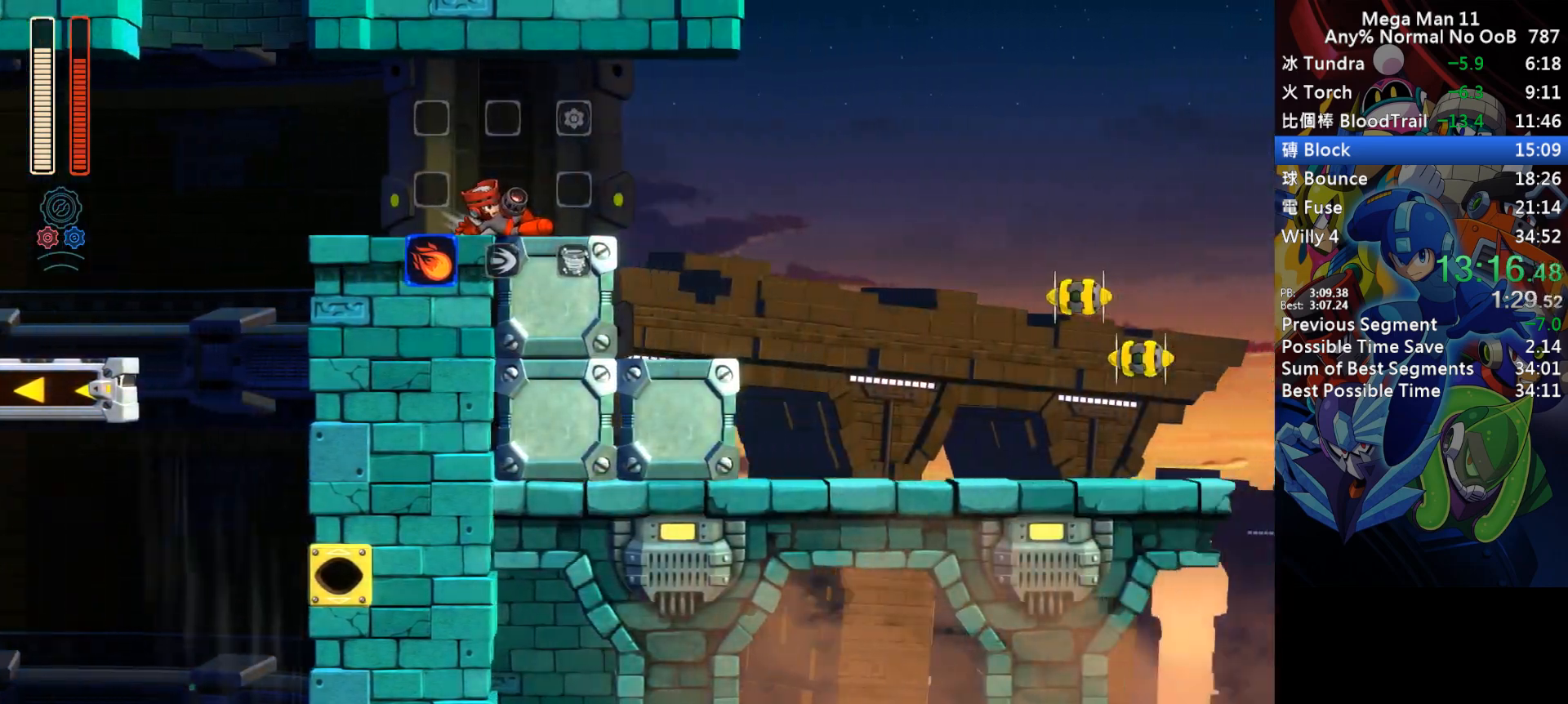
{"keys": ["d", "right"], "events": [[33, "d", "up"], [117, "d", "down"], [183, "d", "up"], [467, "d", "down"]]}
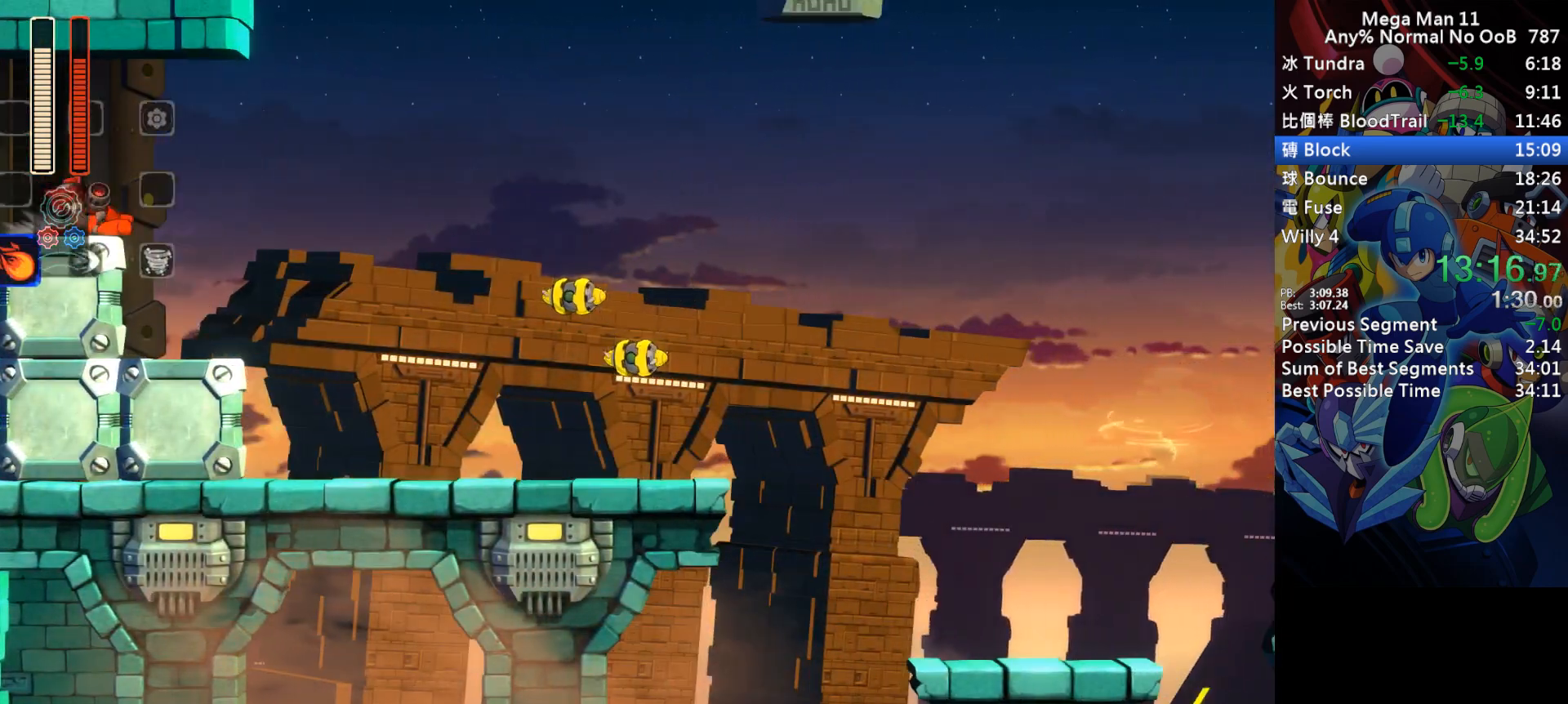
{"keys": ["d", "right"], "events": [[83, "d", "up"], [367, "d", "down"]]}
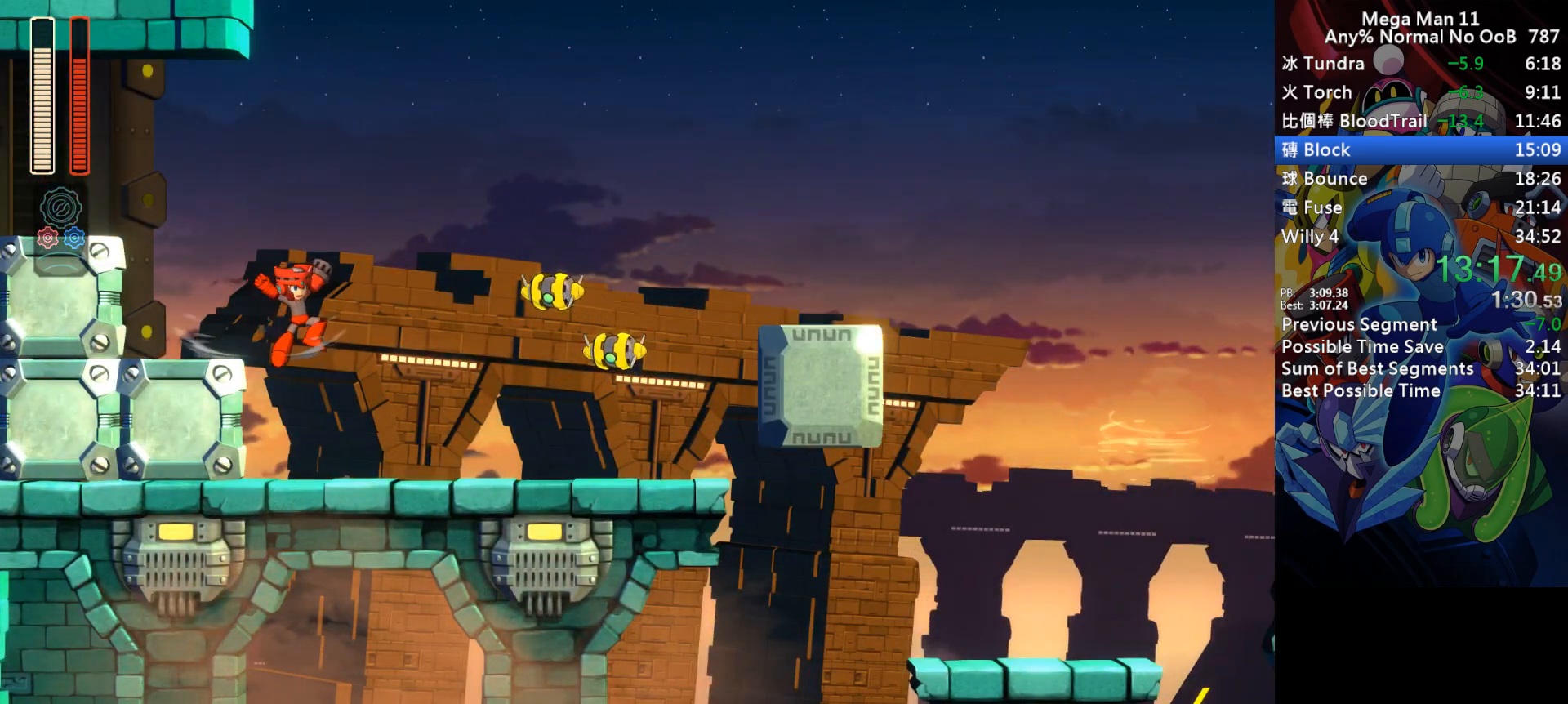
{"keys": ["d", "right"], "events": [[50, "d", "up"], [217, "d", "down"]]}